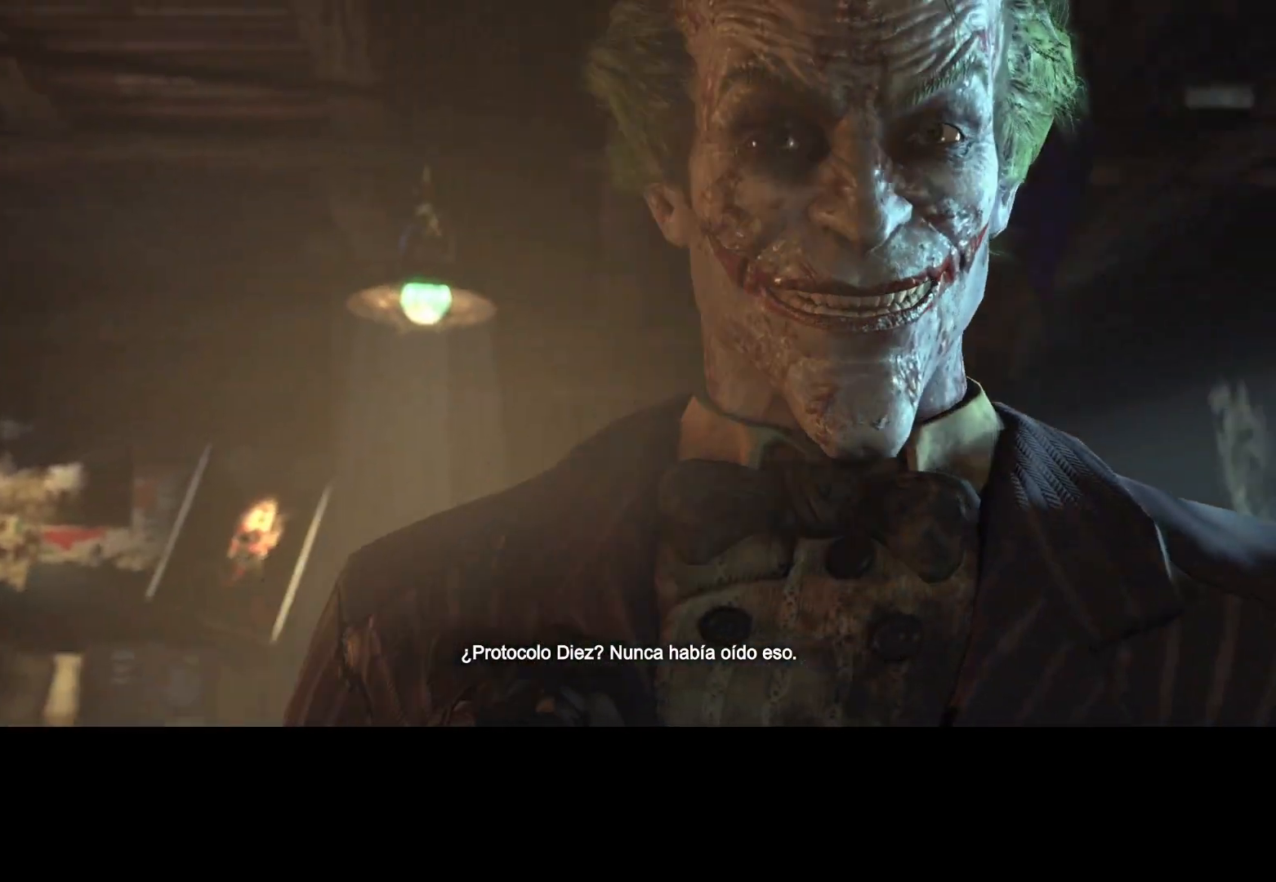
Gameplay with keyboard and mouse; each line is a JSON object with the keys and mouse buttons held at the frame after it. "events" lists presses ("down") and releases ("up") of "1", "2", "3", "4", "5", "a", "alt", "c", "caps_lock", "ctrl", "d", "e", "f", "g", "q", "r", "s", "shift", "space", "t", "tab", "v", "w", "x", "z", "mouse_left", "mouse_wheel" and "mouse_right" between this image and that frame as [ms after this image, input, new state], when the widget could be followed in between. "mouse_left", "mouse_wheel", "mouse_right" = the "left", "wheel", "right" buttons of the "mouse" list. No other keys are recorded. "wheel" means that the mouse wheel is clicked or scrolled. "mouse_move" is the direction in which the mouse moves at that frame (one of eight, or "still"), when it could be read.
{"keys": [], "mouse": [], "mouse_move": "still", "events": []}
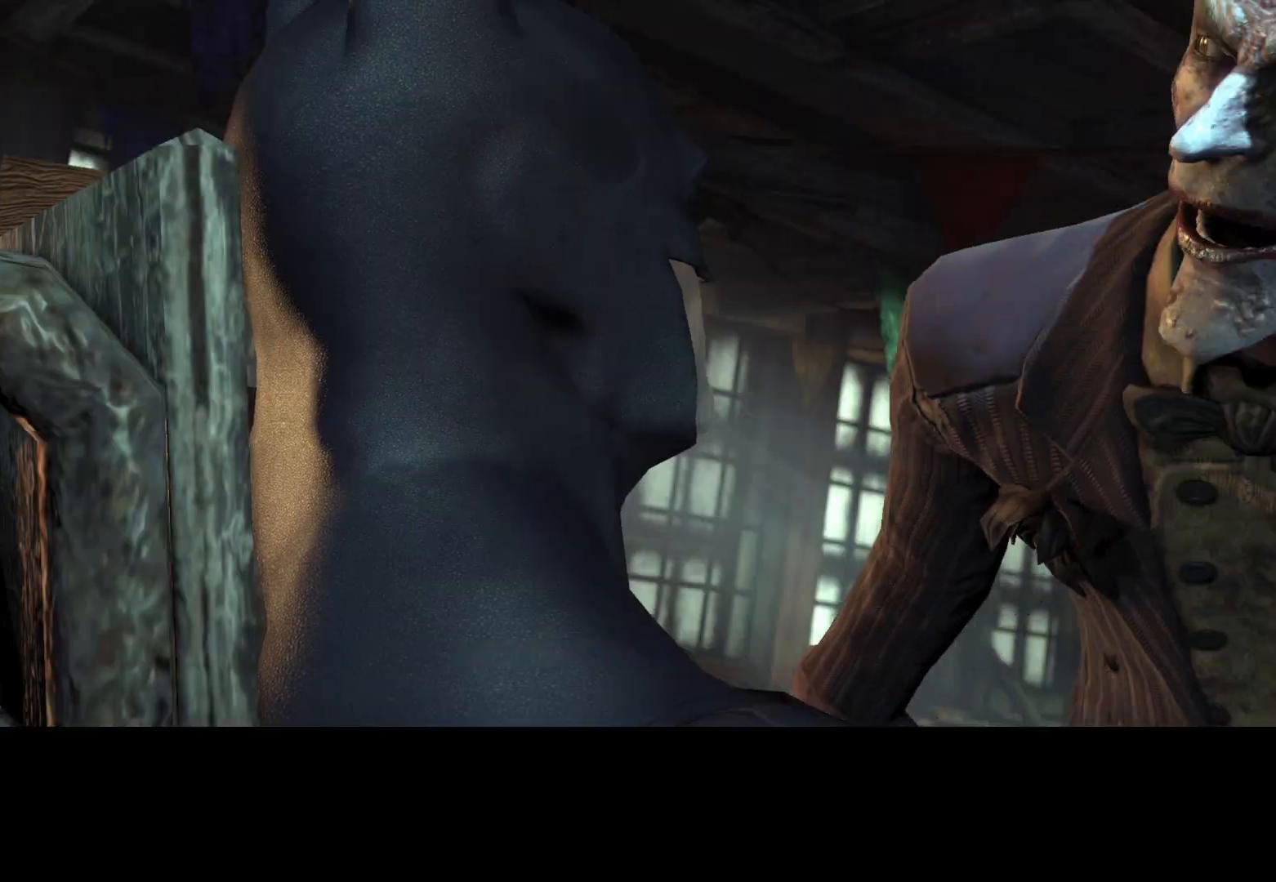
{"keys": [], "mouse": [], "mouse_move": "still", "events": []}
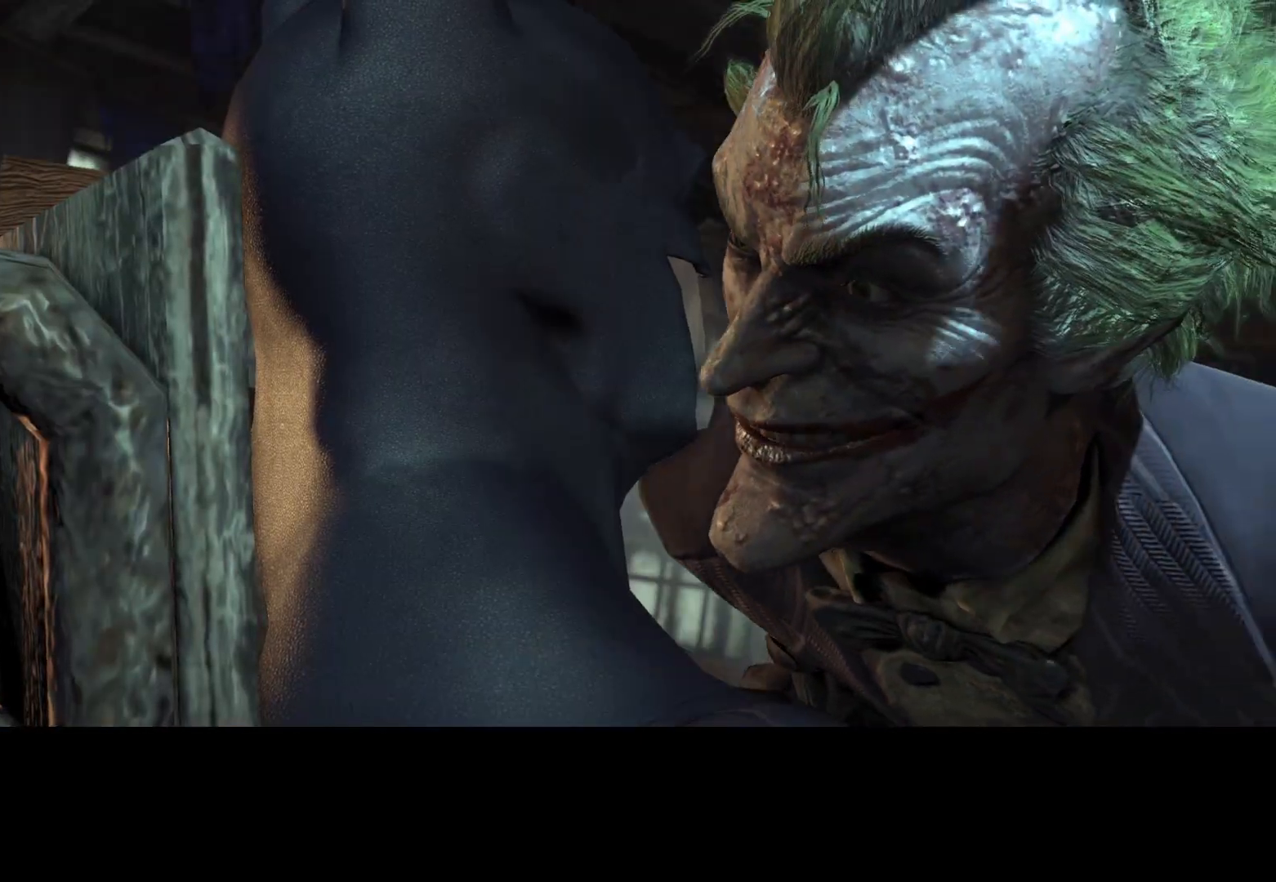
{"keys": [], "mouse": [], "mouse_move": "still", "events": []}
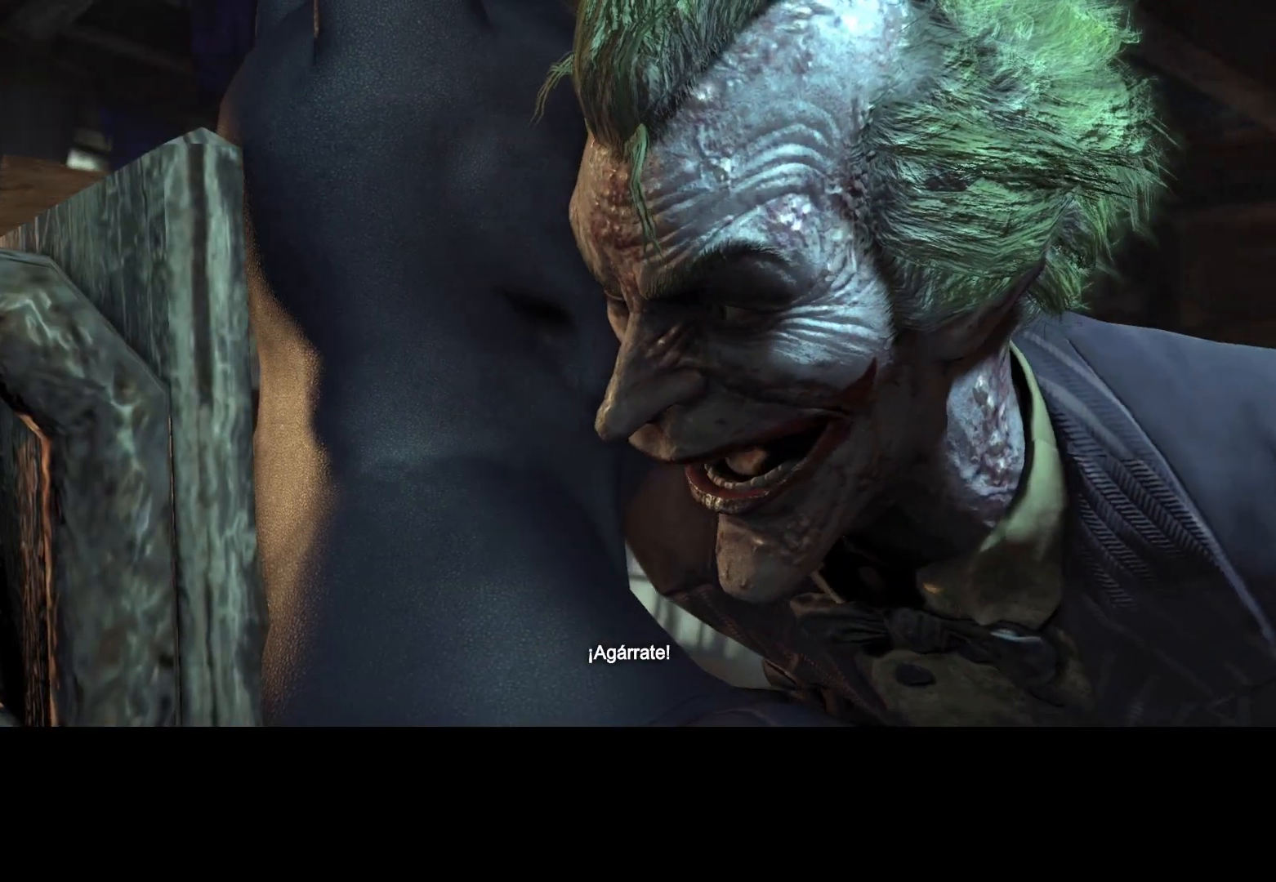
{"keys": [], "mouse": [], "mouse_move": "still", "events": []}
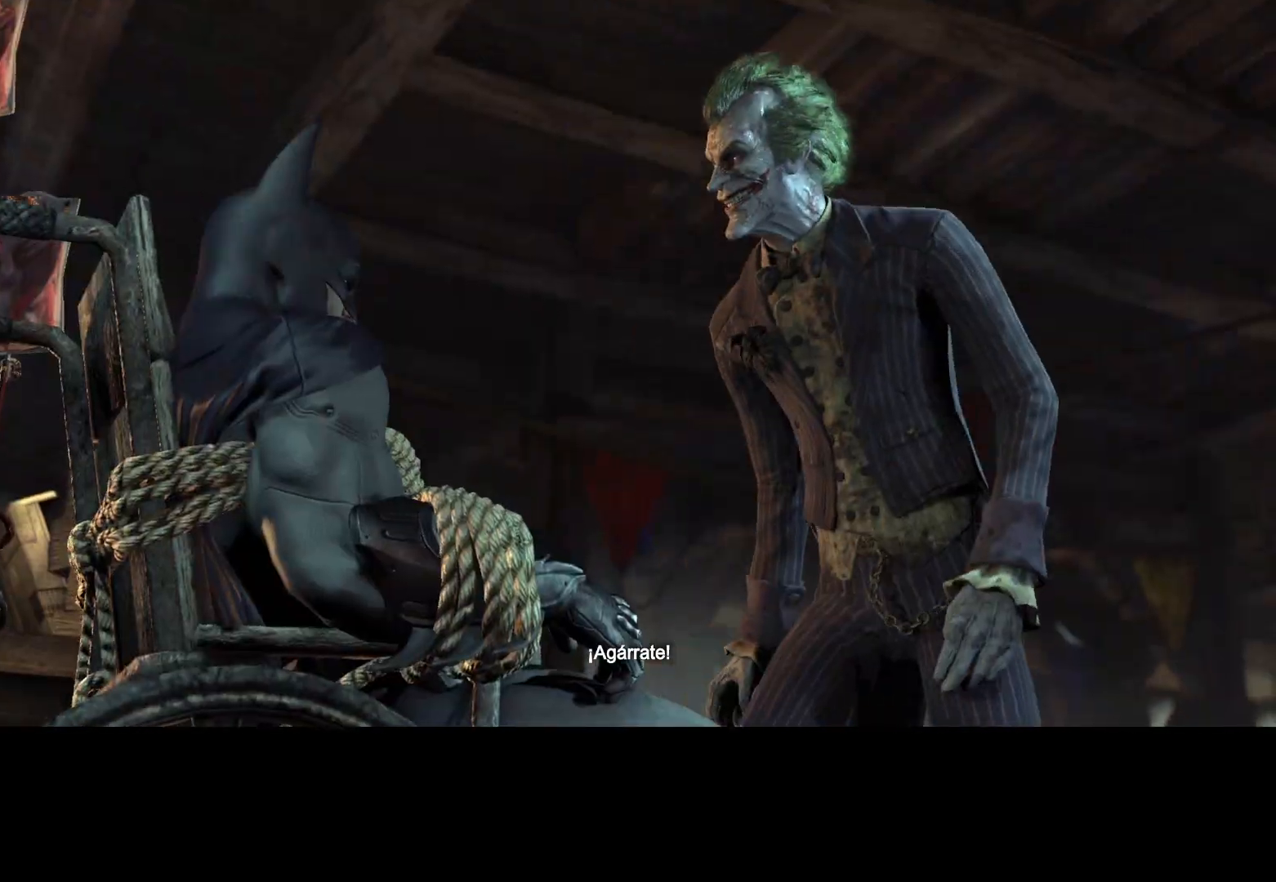
{"keys": [], "mouse": [], "mouse_move": "still", "events": []}
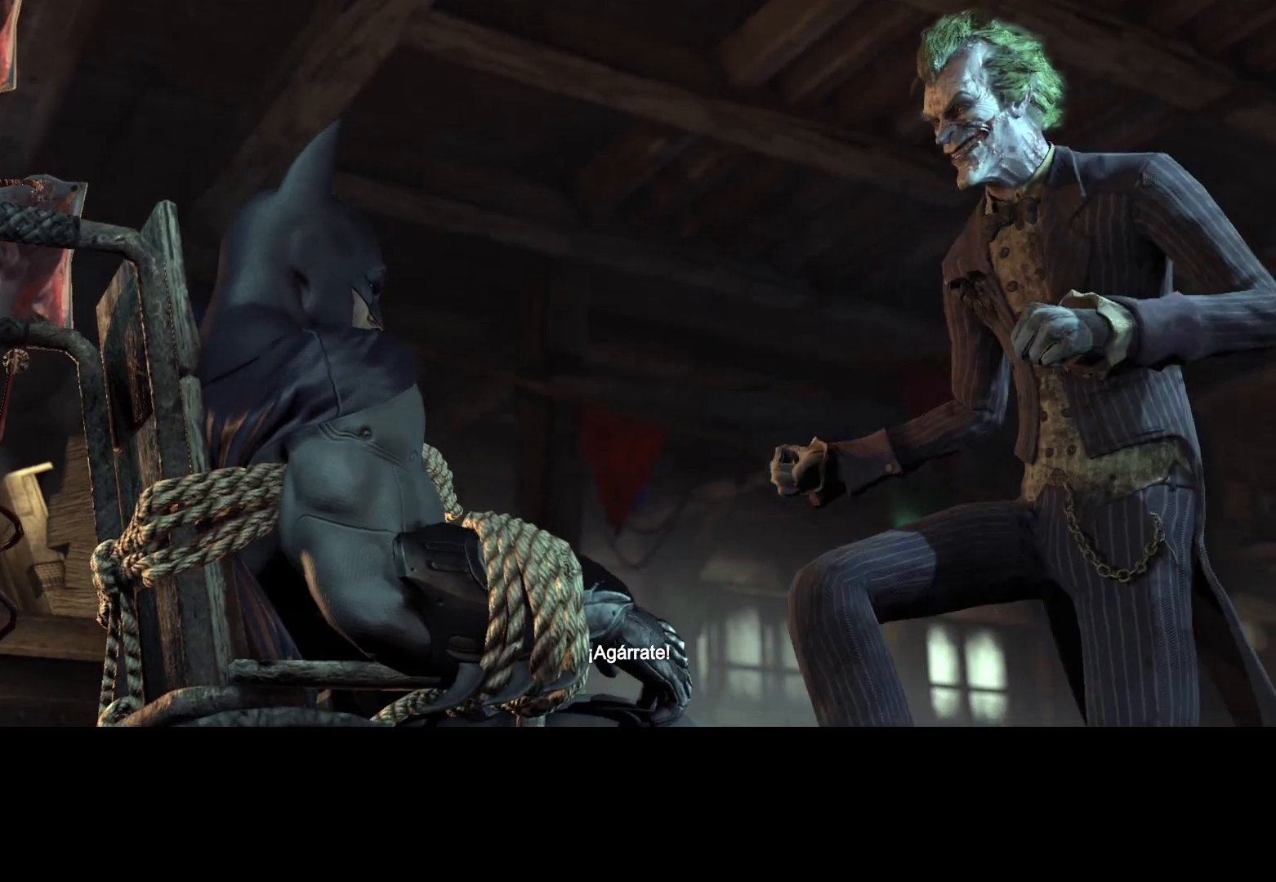
{"keys": [], "mouse": [], "mouse_move": "left", "events": []}
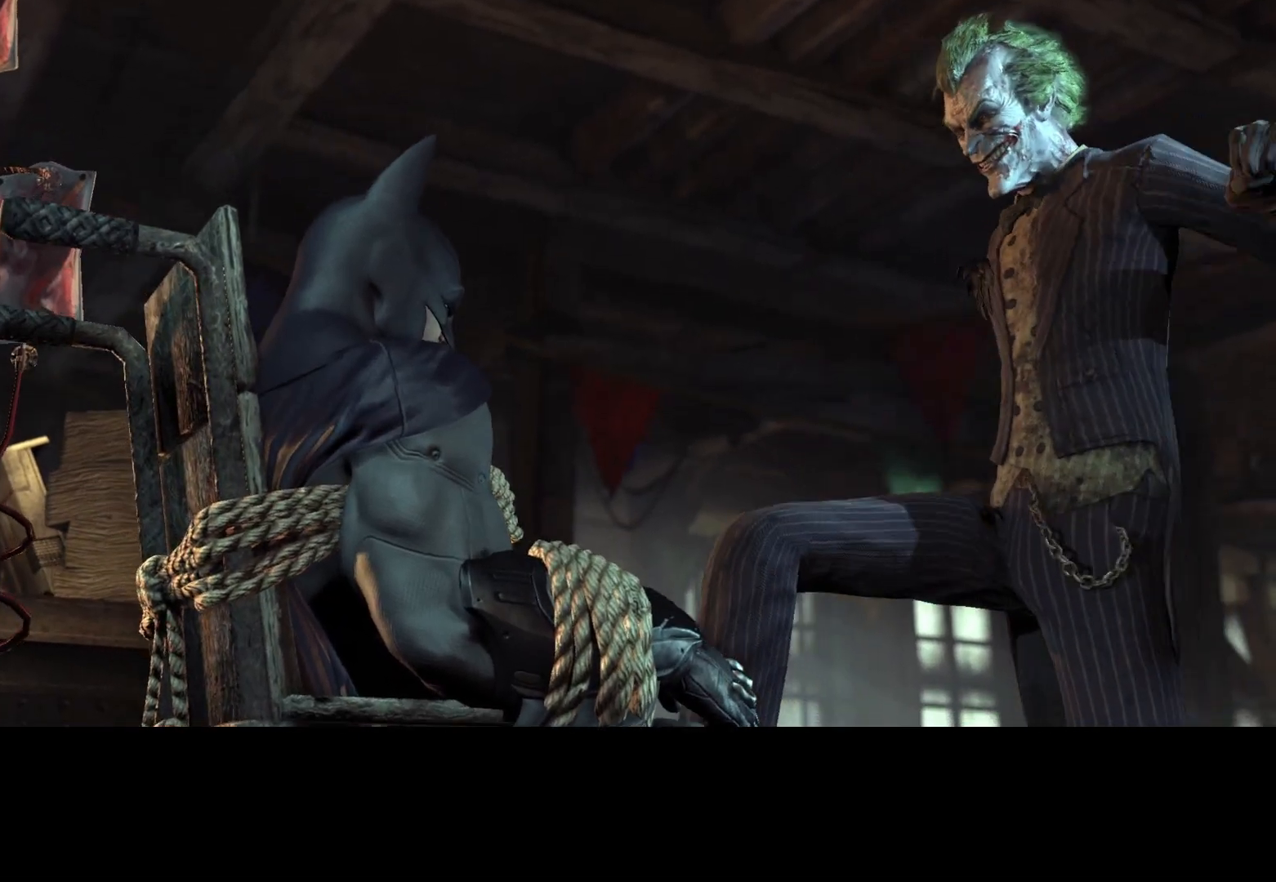
{"keys": [], "mouse": [], "mouse_move": "still", "events": []}
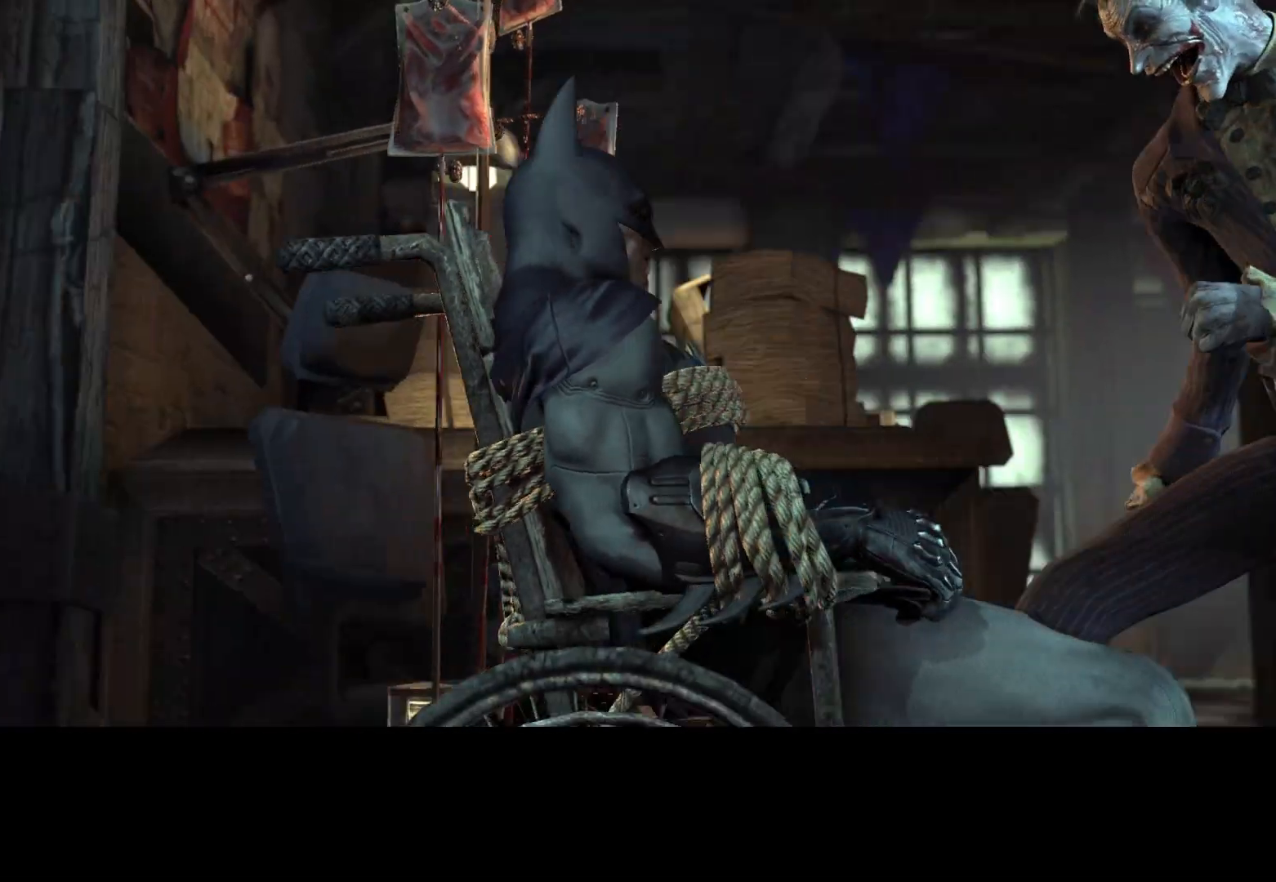
{"keys": [], "mouse": [], "mouse_move": "still", "events": []}
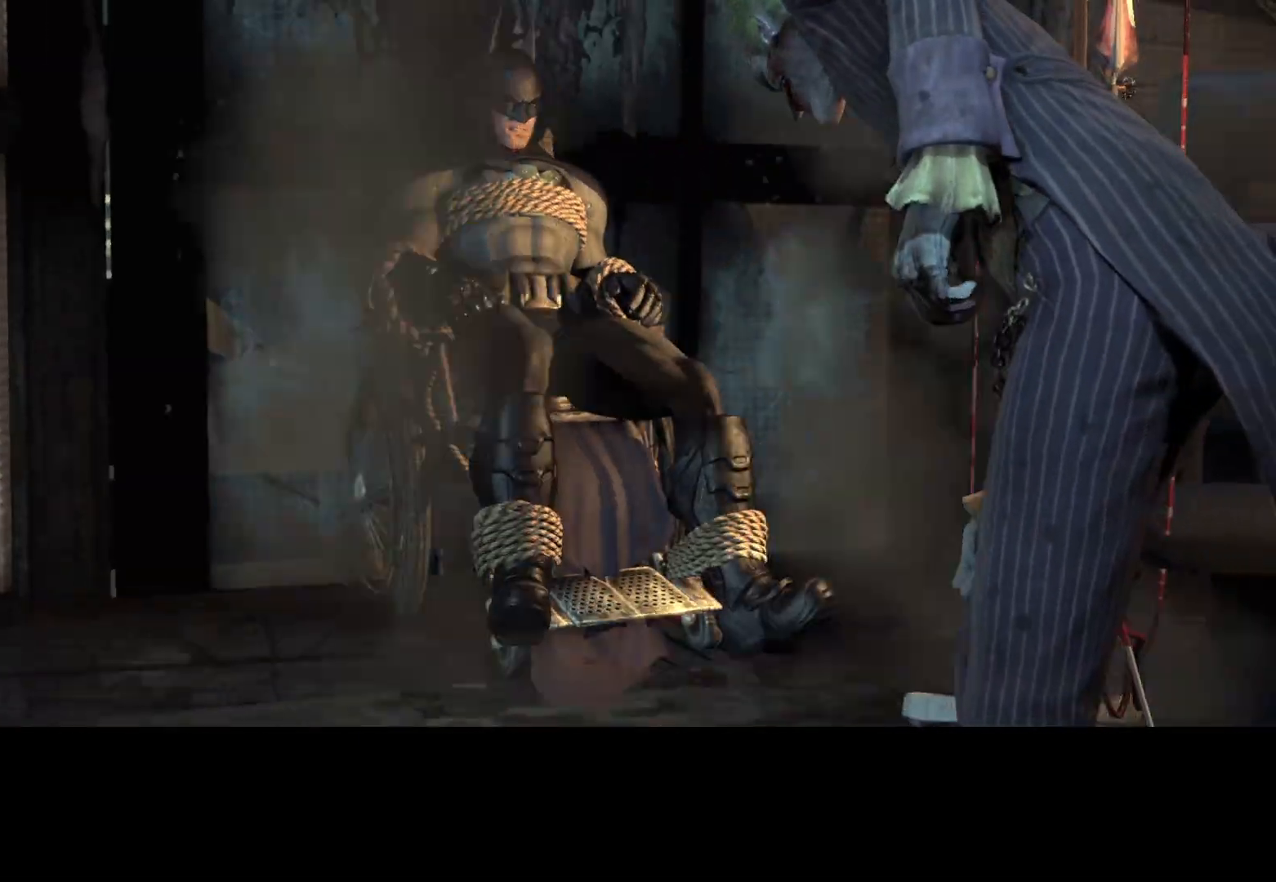
{"keys": [], "mouse": [], "mouse_move": "still", "events": []}
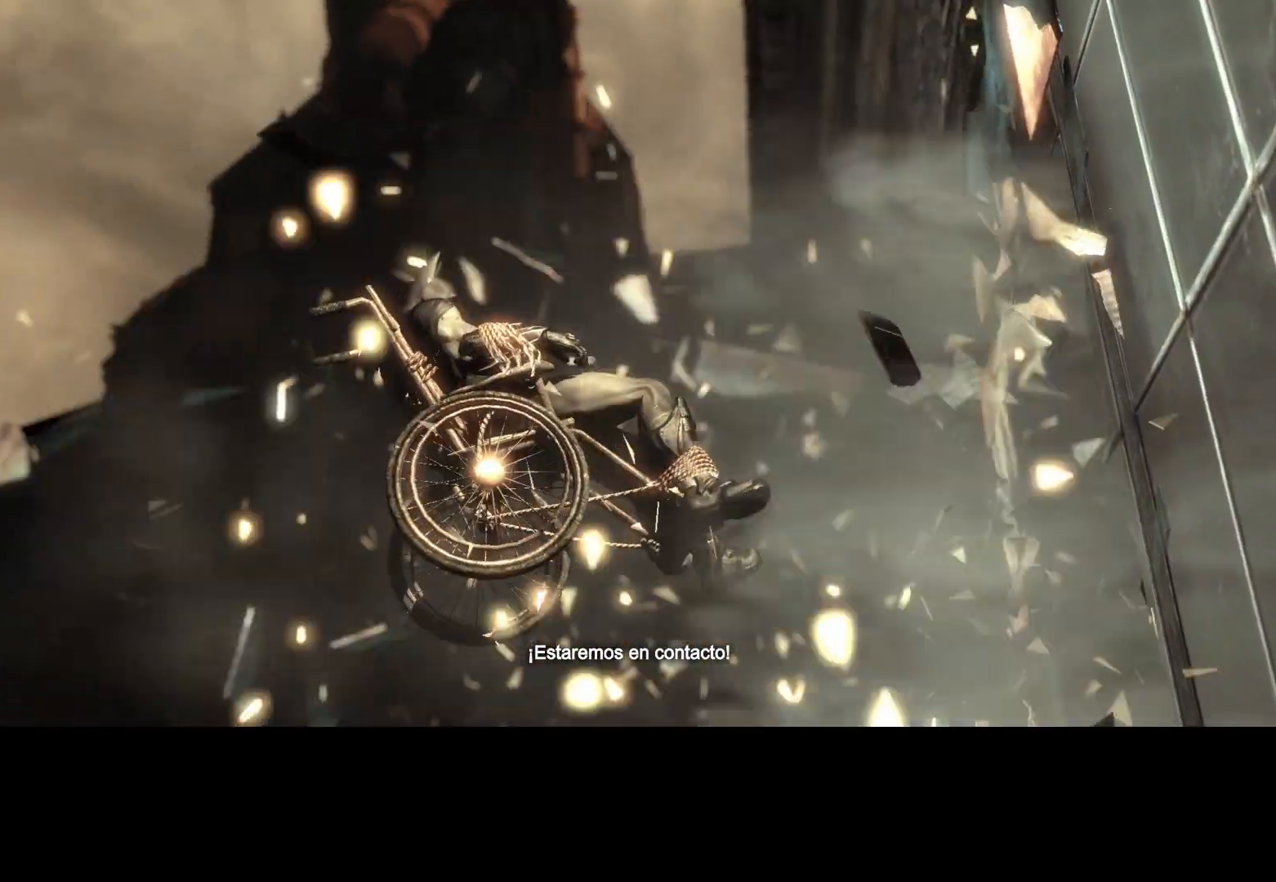
{"keys": [], "mouse": [], "mouse_move": "still", "events": []}
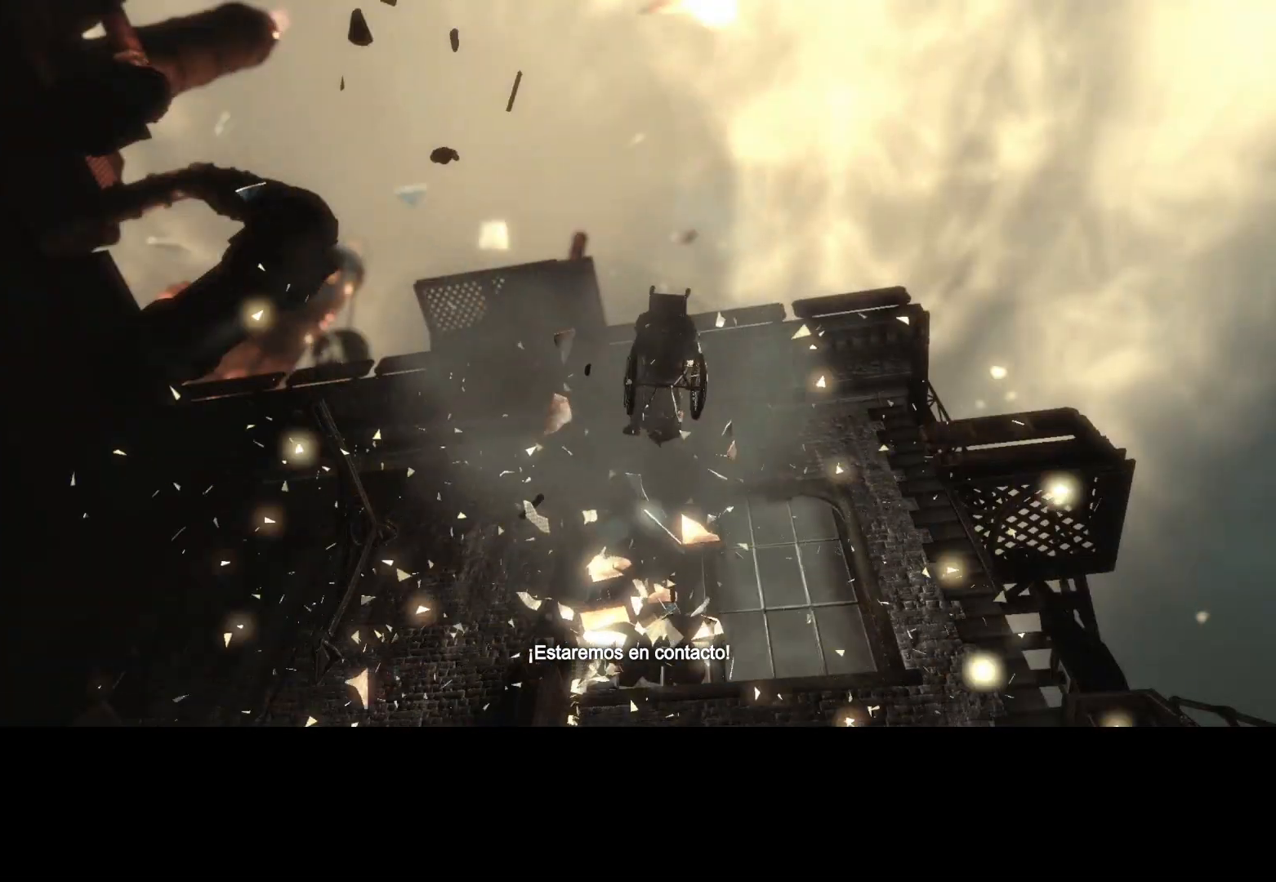
{"keys": [], "mouse": [], "mouse_move": "still", "events": []}
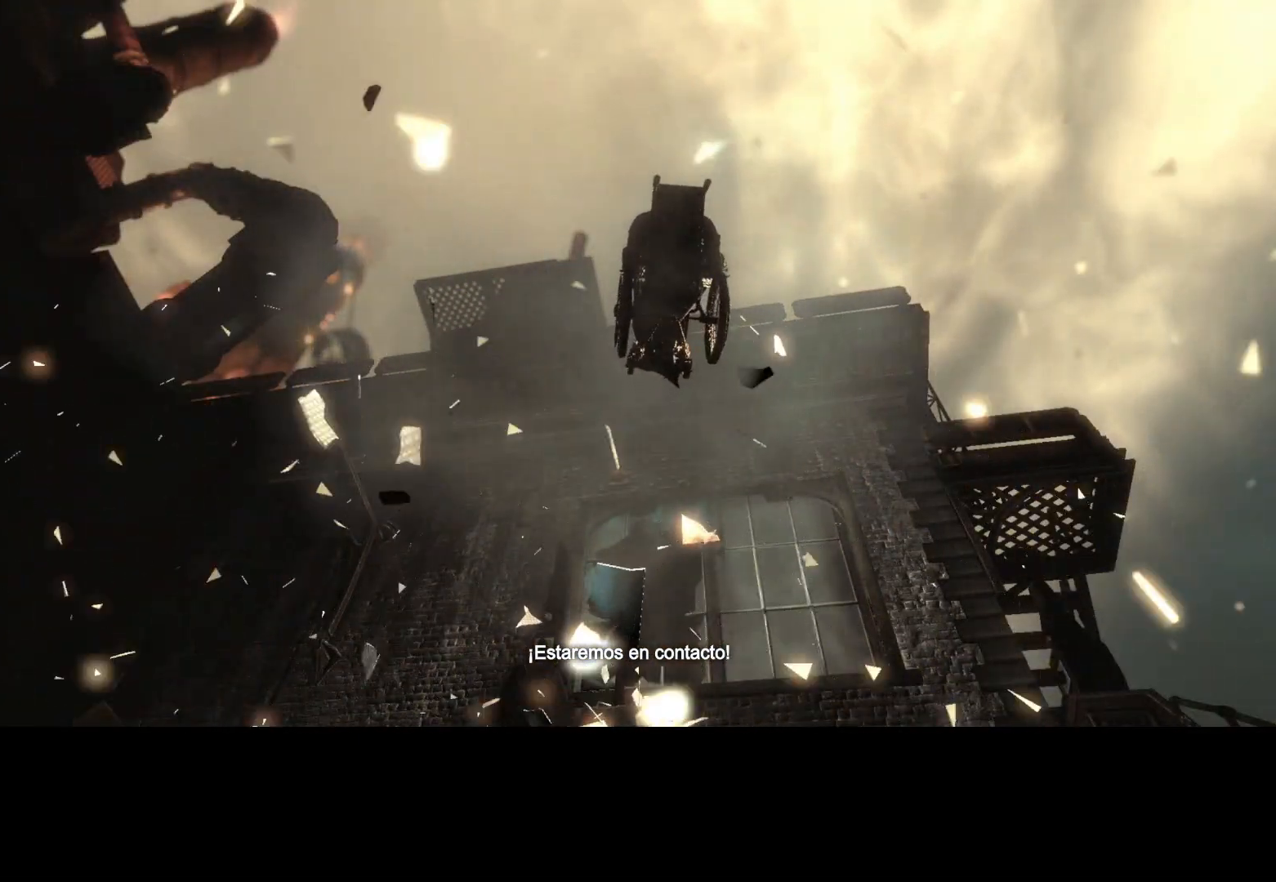
{"keys": [], "mouse": [], "mouse_move": "still", "events": []}
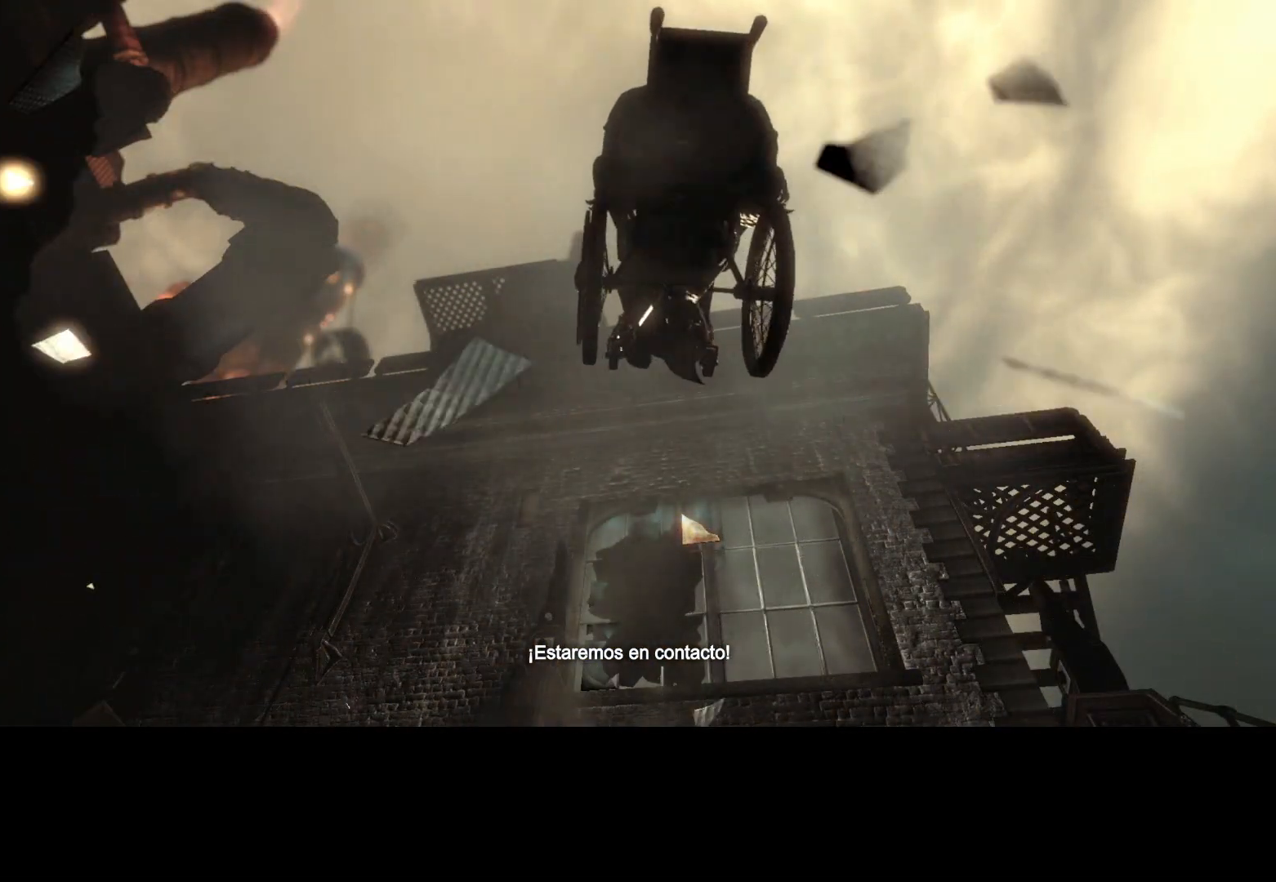
{"keys": [], "mouse": [], "mouse_move": "still", "events": []}
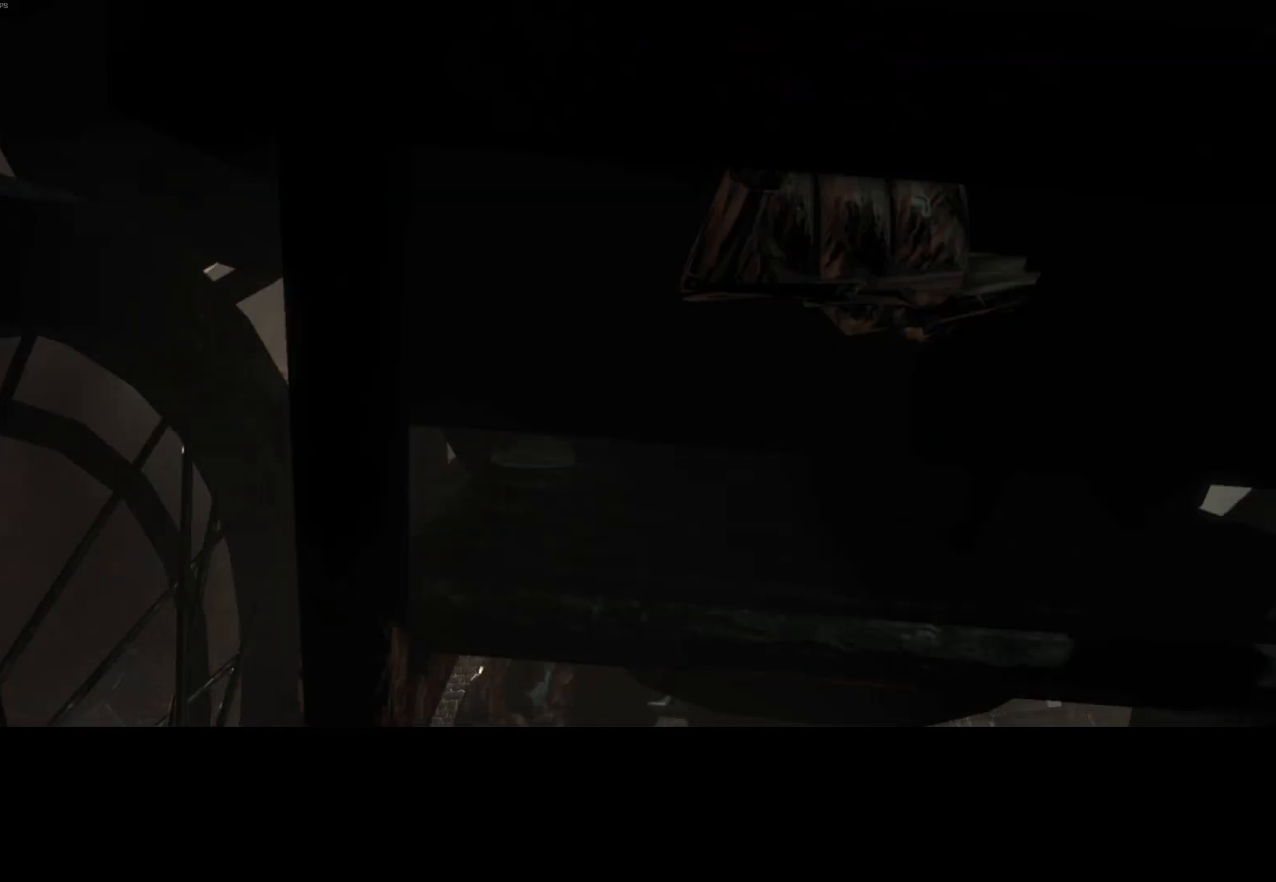
{"keys": [], "mouse": [], "mouse_move": "still", "events": []}
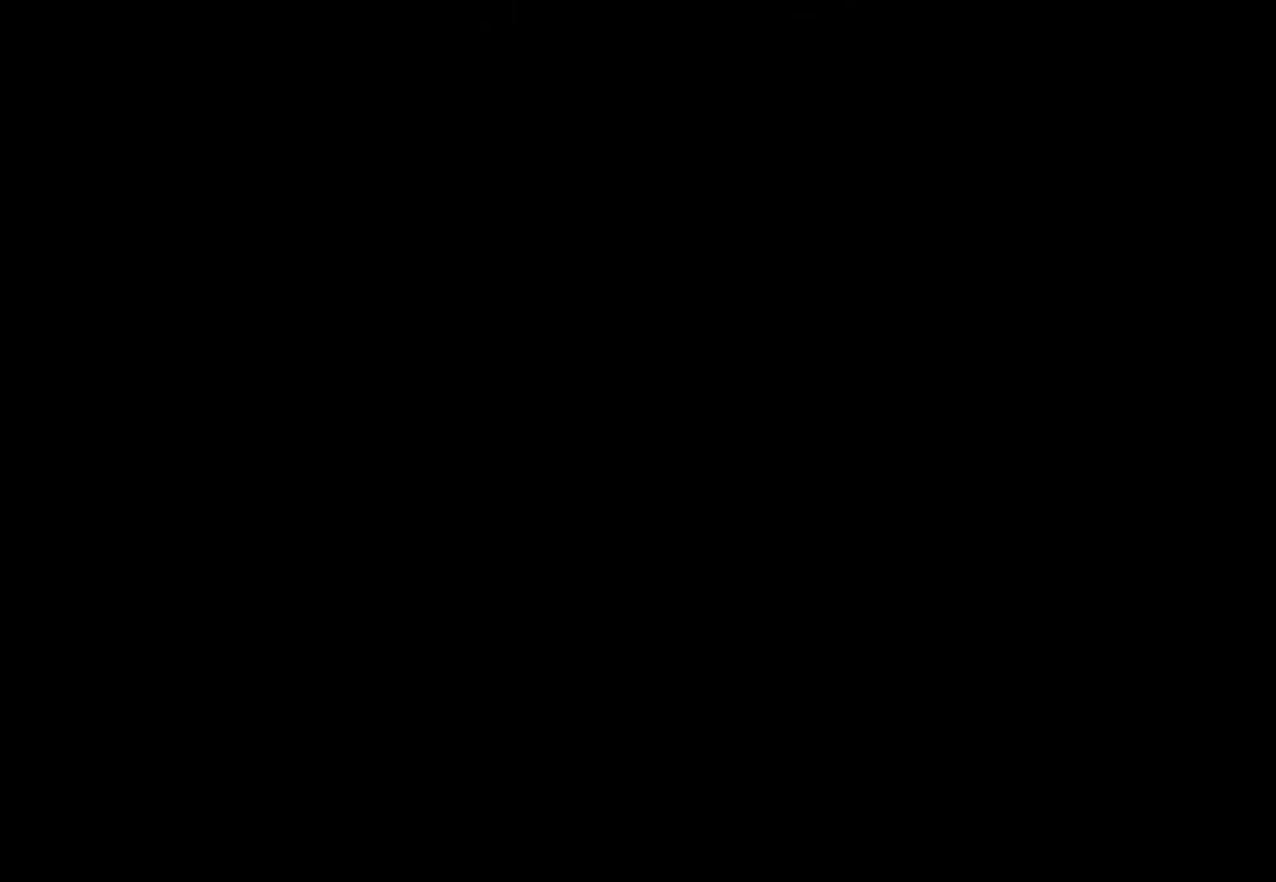
{"keys": [], "mouse": ["wheel"], "mouse_move": "still", "events": [[450, "mouse_wheel", "down"]]}
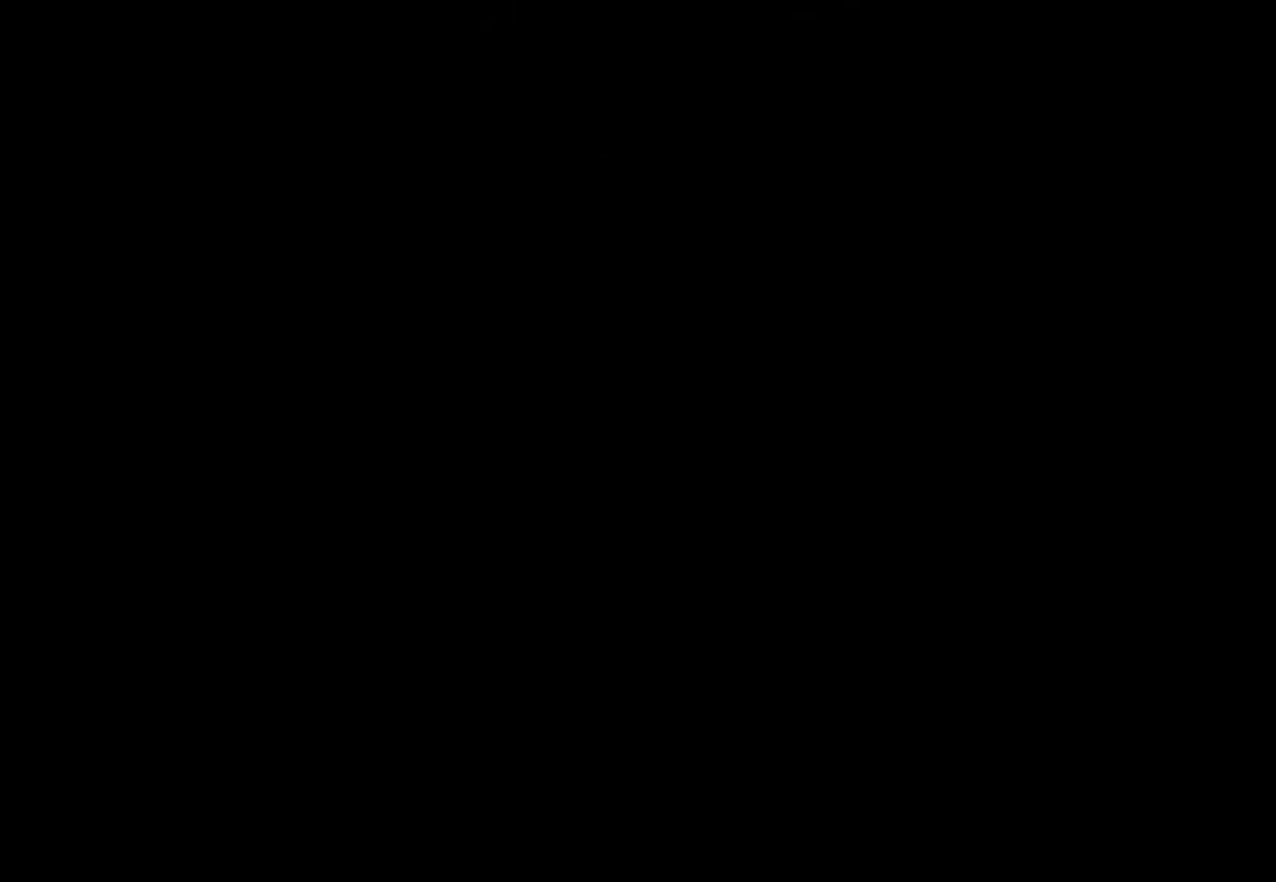
{"keys": [], "mouse": ["wheel"], "mouse_move": "still", "events": [[100, "mouse_wheel", "up"], [233, "mouse_wheel", "down"], [333, "mouse_wheel", "up"], [467, "mouse_wheel", "down"]]}
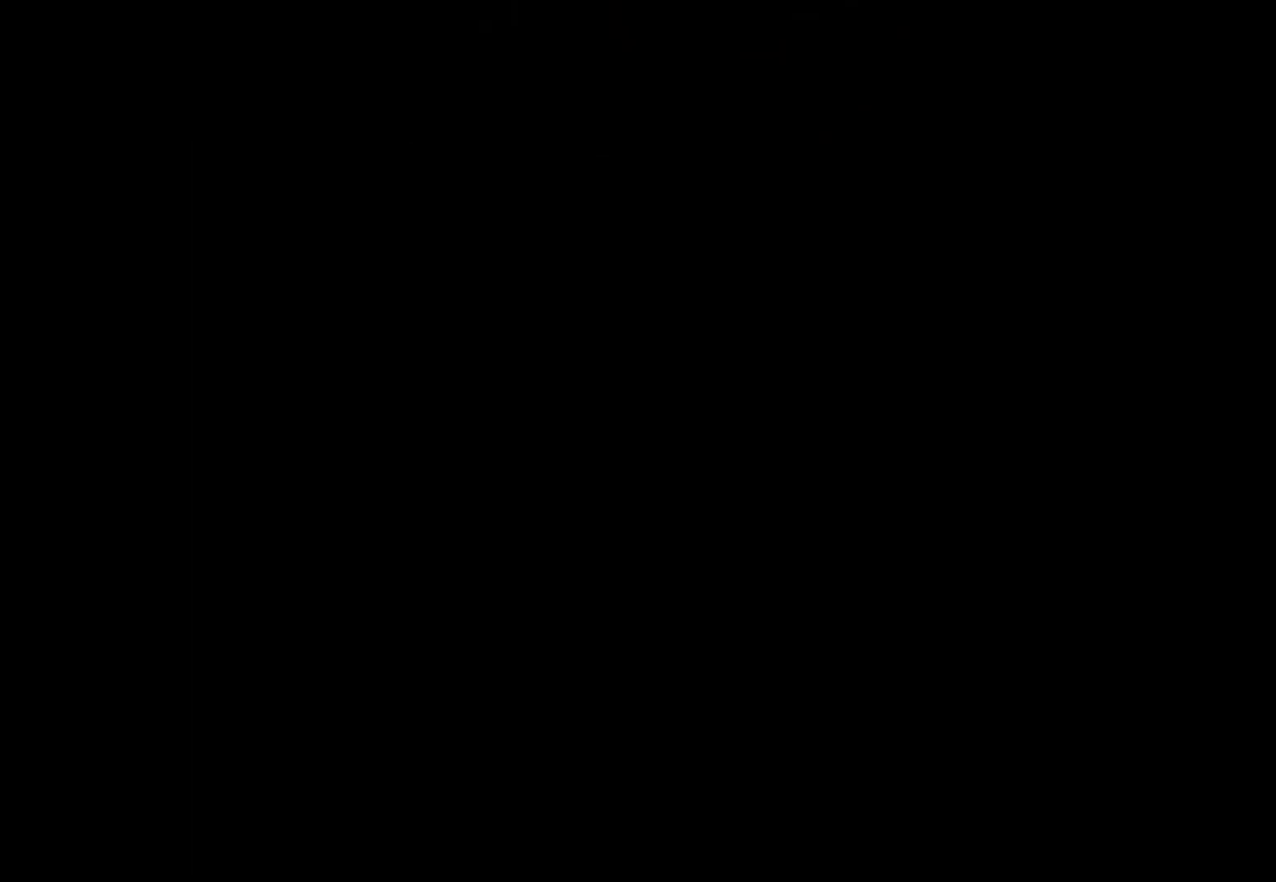
{"keys": [], "mouse": ["wheel"], "mouse_move": "still", "events": [[67, "mouse_wheel", "up"], [200, "mouse_wheel", "down"], [300, "mouse_wheel", "up"], [450, "mouse_wheel", "down"]]}
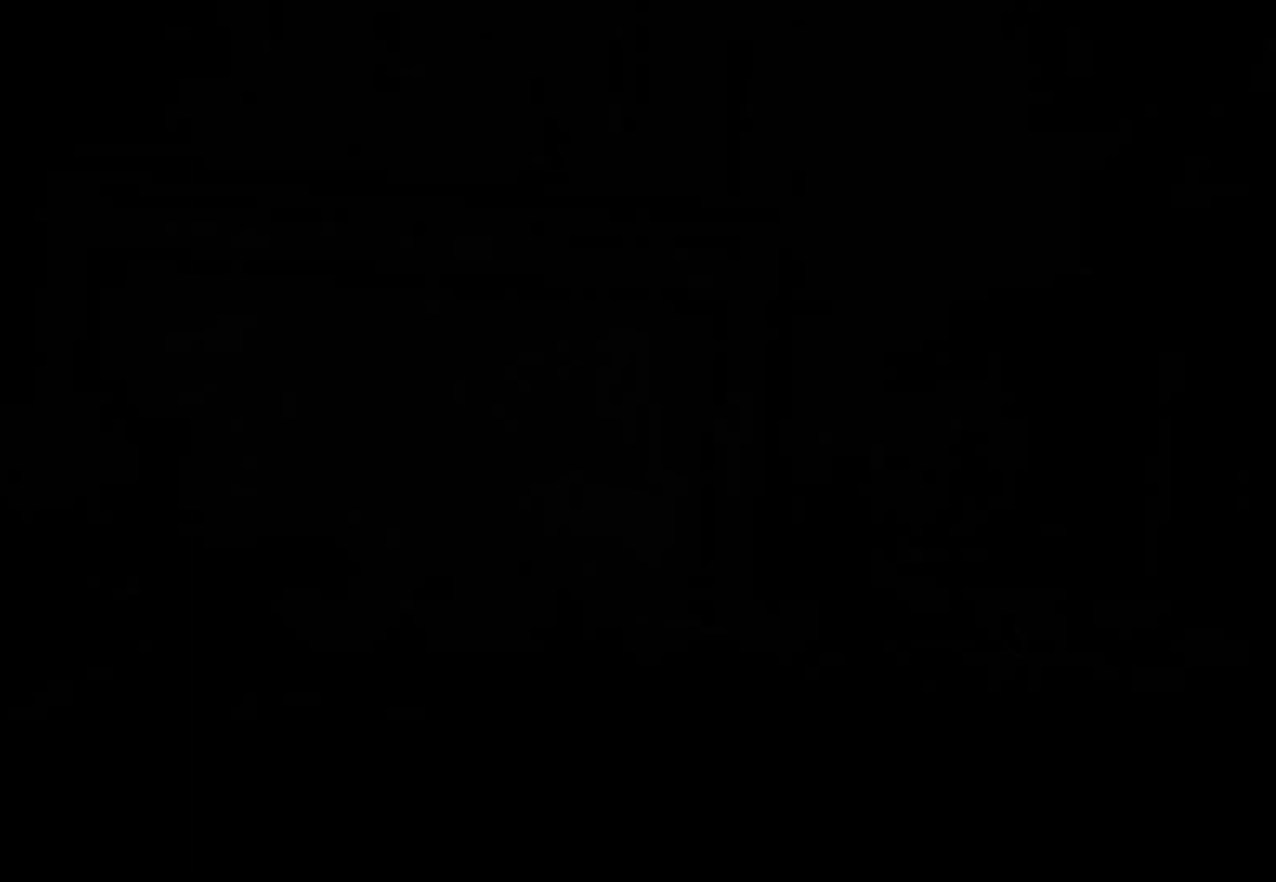
{"keys": [], "mouse": [], "mouse_move": "still", "events": [[33, "mouse_wheel", "up"], [133, "mouse_wheel", "down"], [267, "mouse_wheel", "up"], [367, "mouse_wheel", "down"], [467, "mouse_wheel", "up"]]}
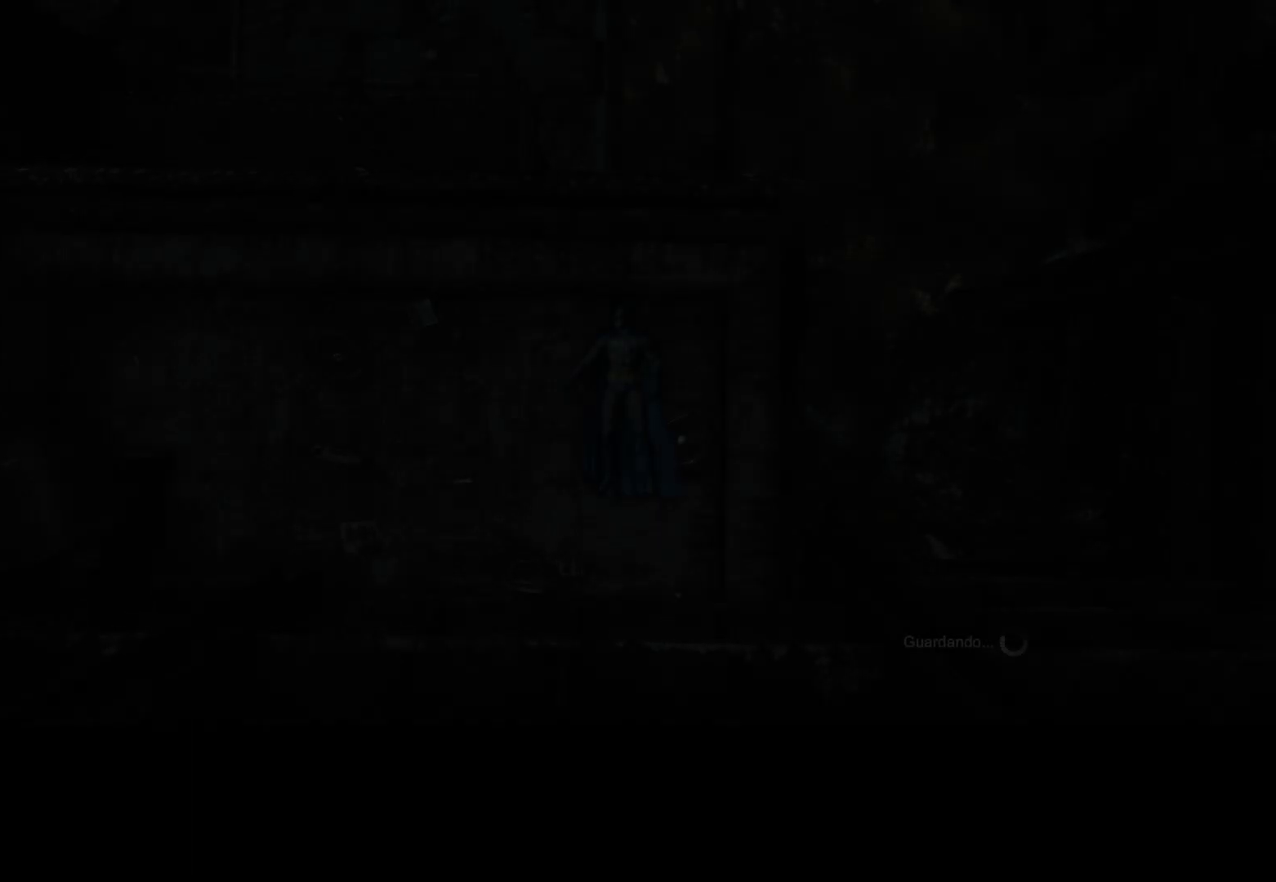
{"keys": [], "mouse": [], "mouse_move": "still", "events": [[100, "mouse_wheel", "down"], [233, "mouse_wheel", "up"], [333, "mouse_wheel", "down"], [417, "mouse_wheel", "up"]]}
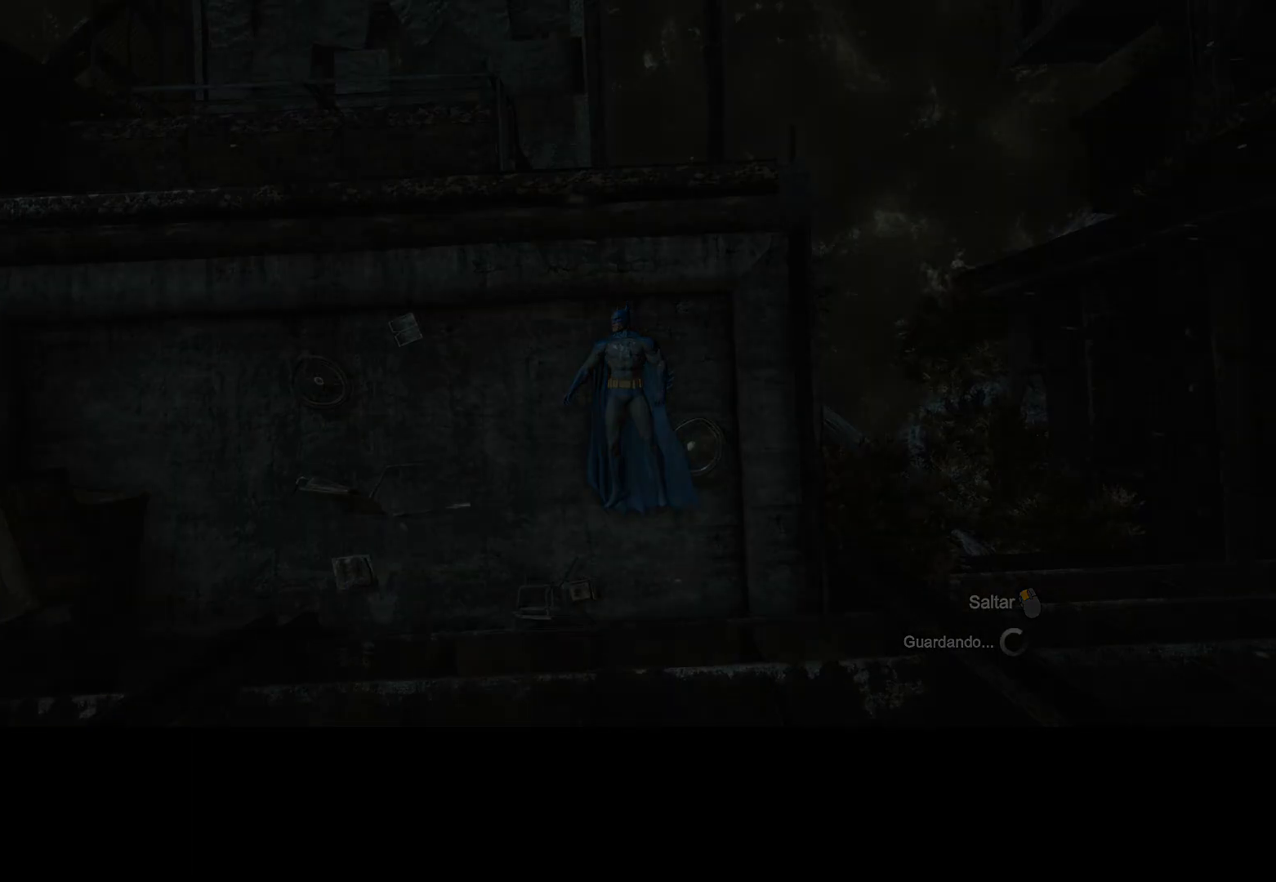
{"keys": [], "mouse": [], "mouse_move": "still", "events": [[67, "mouse_wheel", "down"], [150, "mouse_wheel", "up"], [300, "mouse_wheel", "down"], [400, "mouse_wheel", "up"]]}
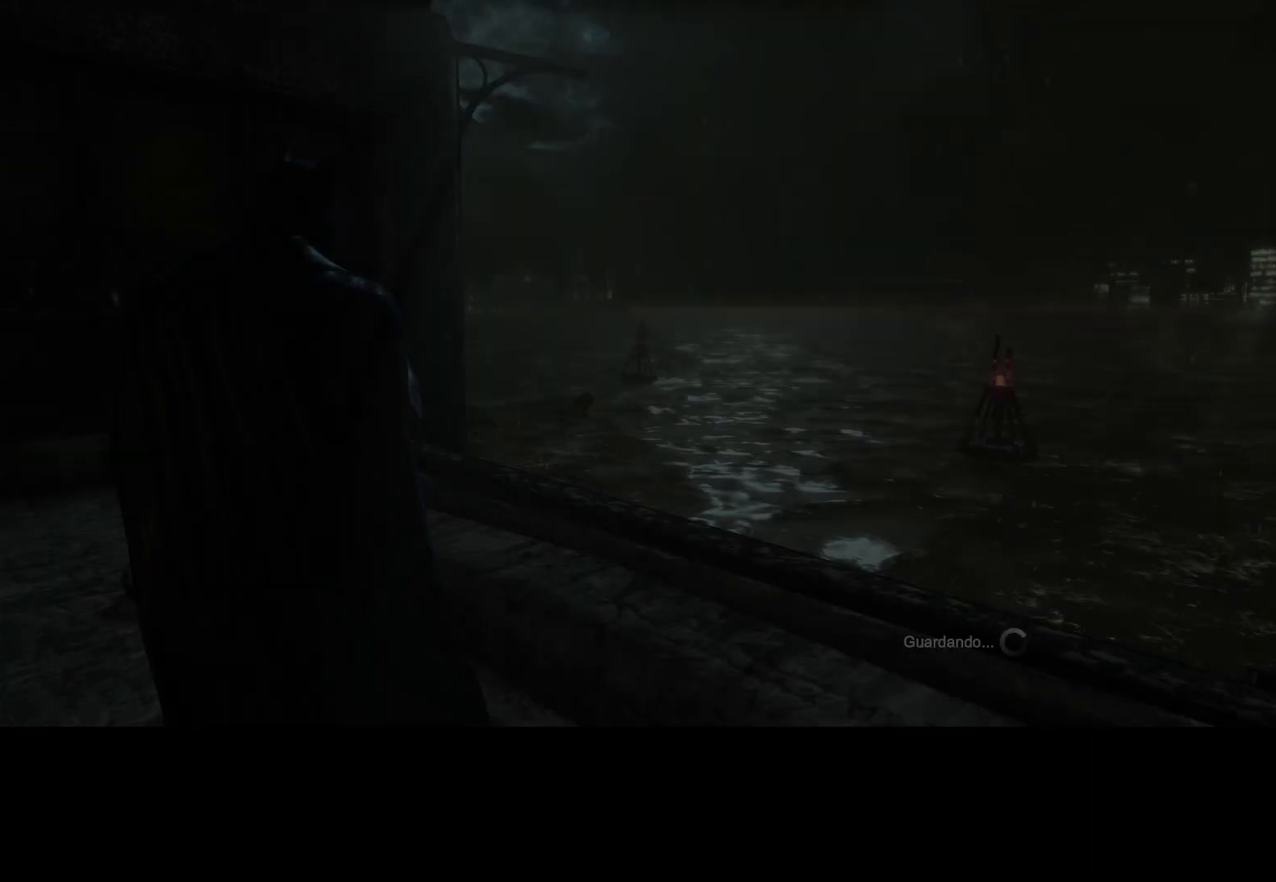
{"keys": [], "mouse": [], "mouse_move": "left", "events": [[33, "mouse_wheel", "down"], [133, "mouse_wheel", "up"], [267, "mouse_wheel", "down"], [367, "mouse_wheel", "up"]]}
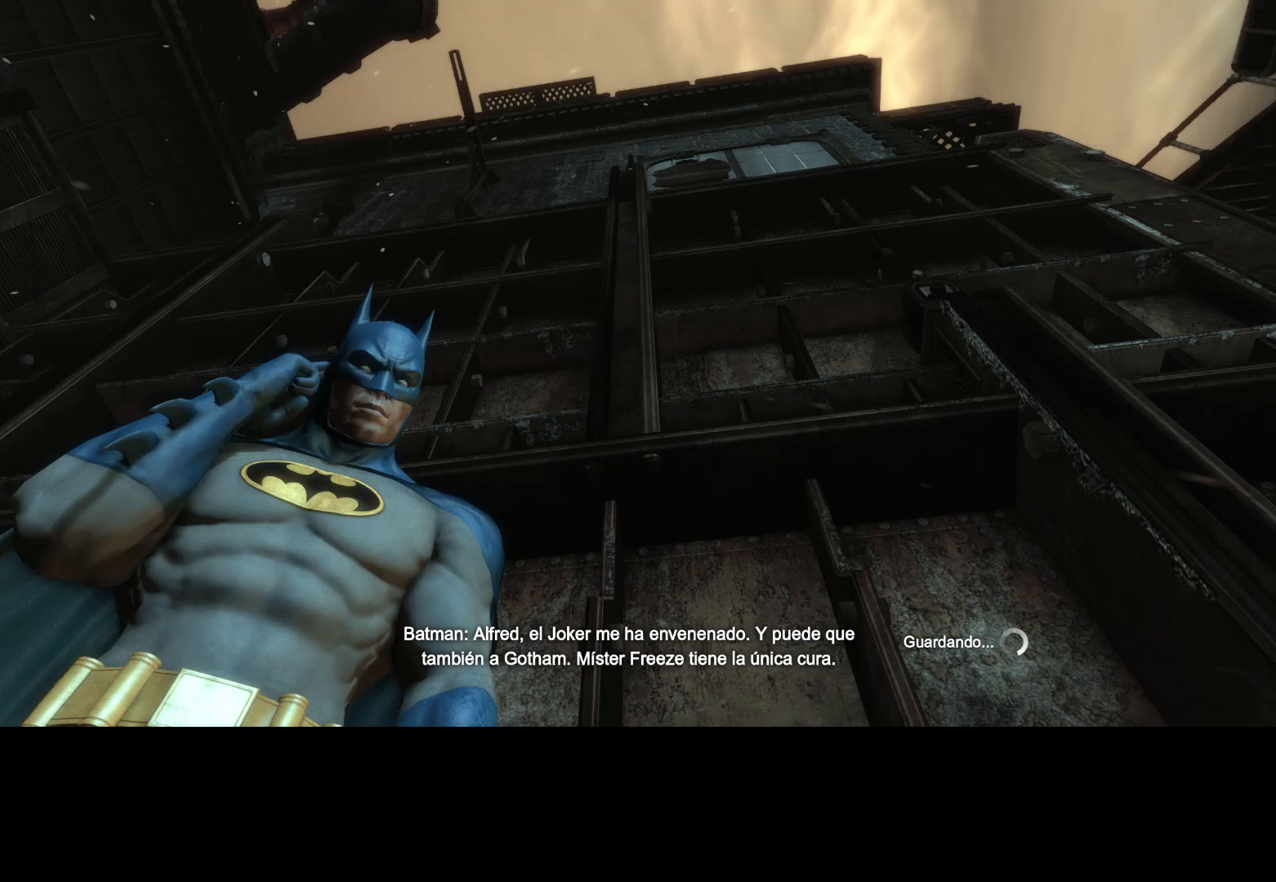
{"keys": [], "mouse": [], "mouse_move": "still", "events": [[50, "mouse_wheel", "down"], [150, "mouse_wheel", "up"], [333, "mouse_wheel", "down"], [417, "mouse_wheel", "up"]]}
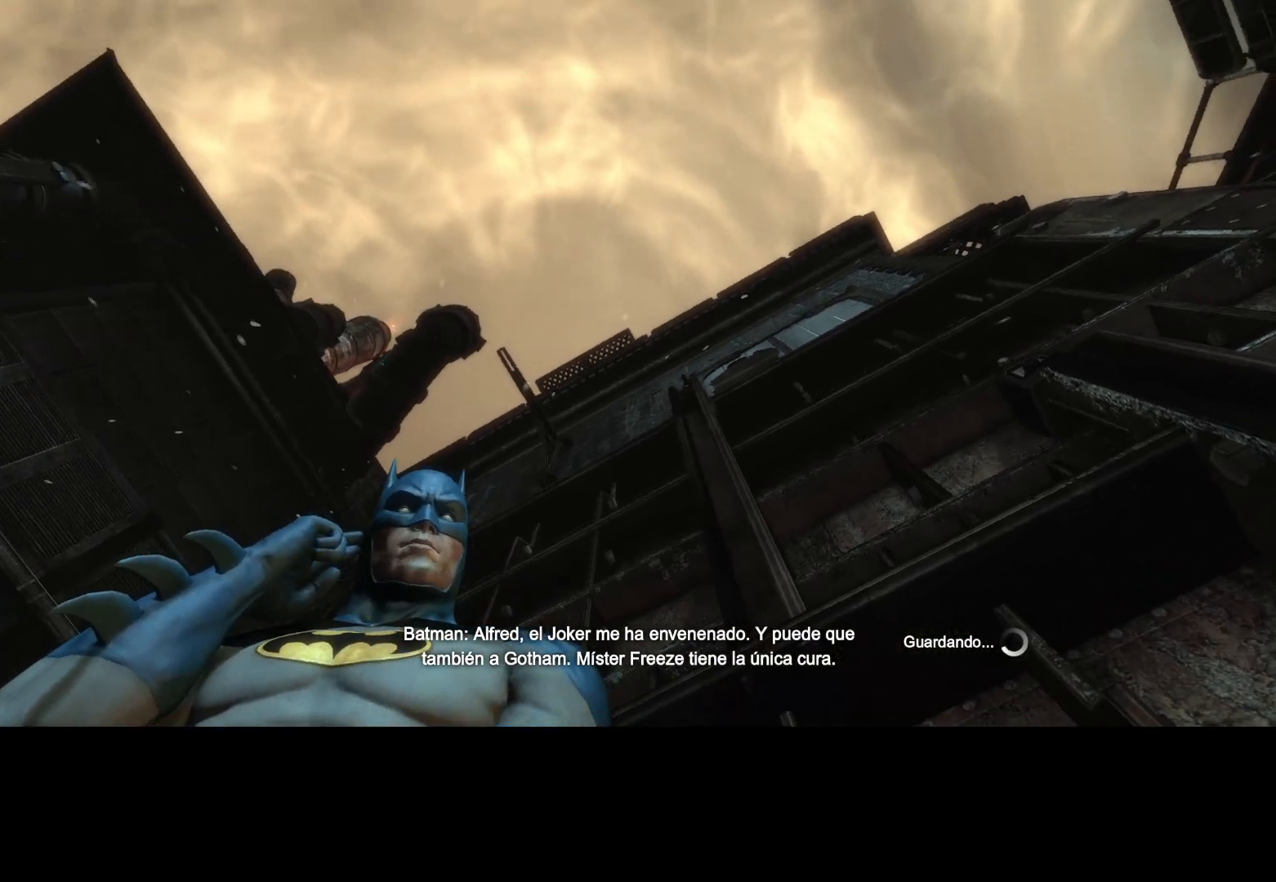
{"keys": [], "mouse": [], "mouse_move": "still", "events": [[67, "mouse_wheel", "down"], [150, "mouse_wheel", "up"], [300, "mouse_wheel", "down"], [383, "mouse_wheel", "up"]]}
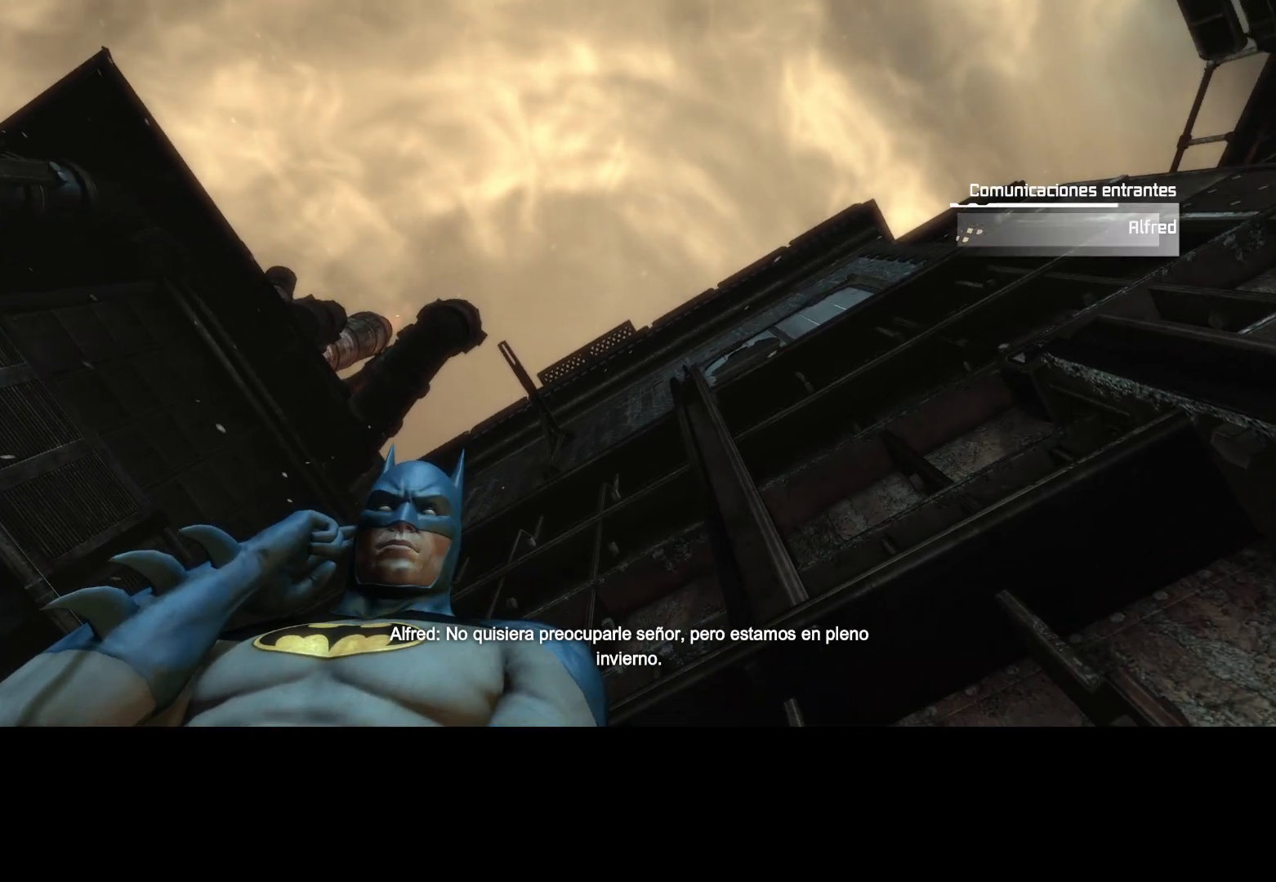
{"keys": [], "mouse": [], "mouse_move": "left", "events": [[33, "mouse_wheel", "down"], [183, "mouse_wheel", "up"], [283, "mouse_wheel", "down"], [367, "mouse_wheel", "up"]]}
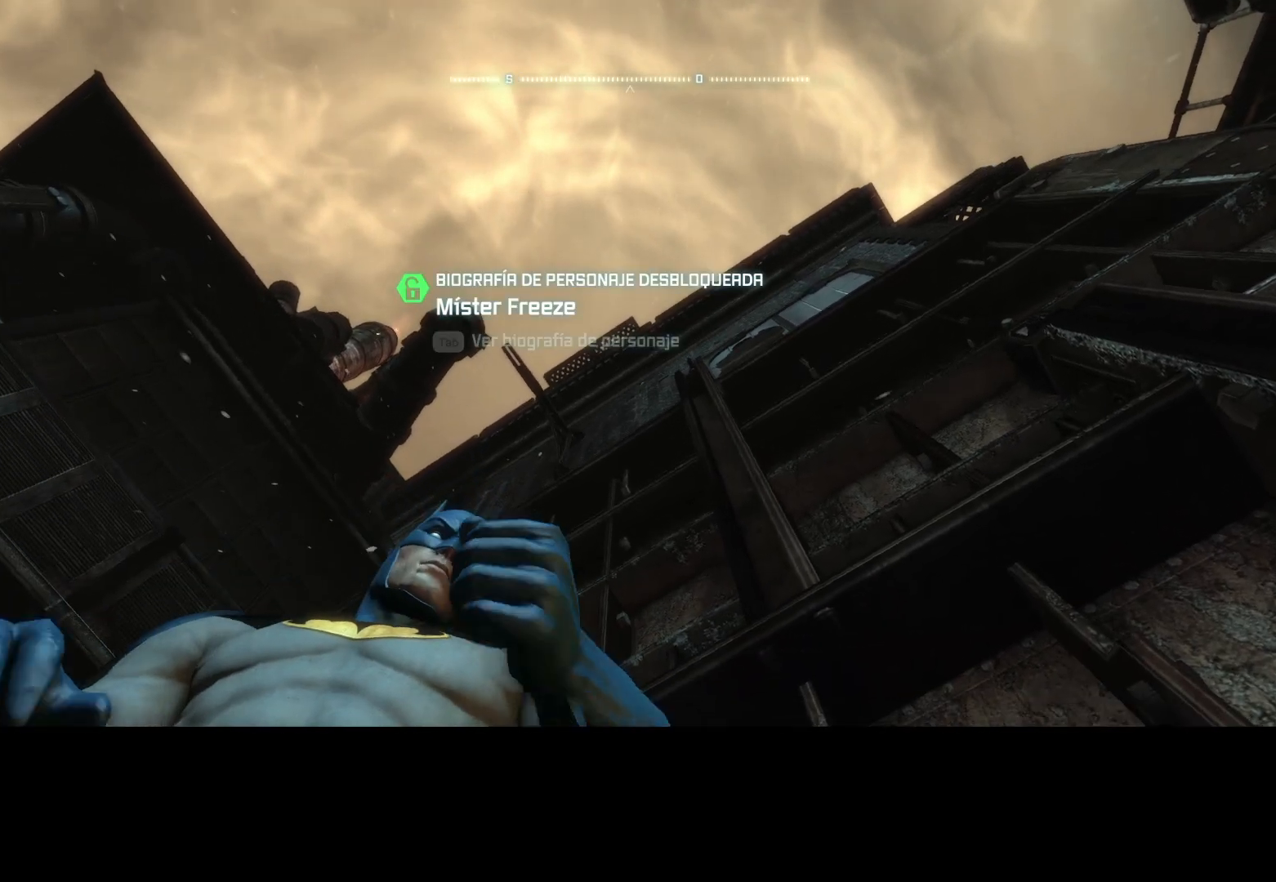
{"keys": [], "mouse": [], "mouse_move": "still", "events": []}
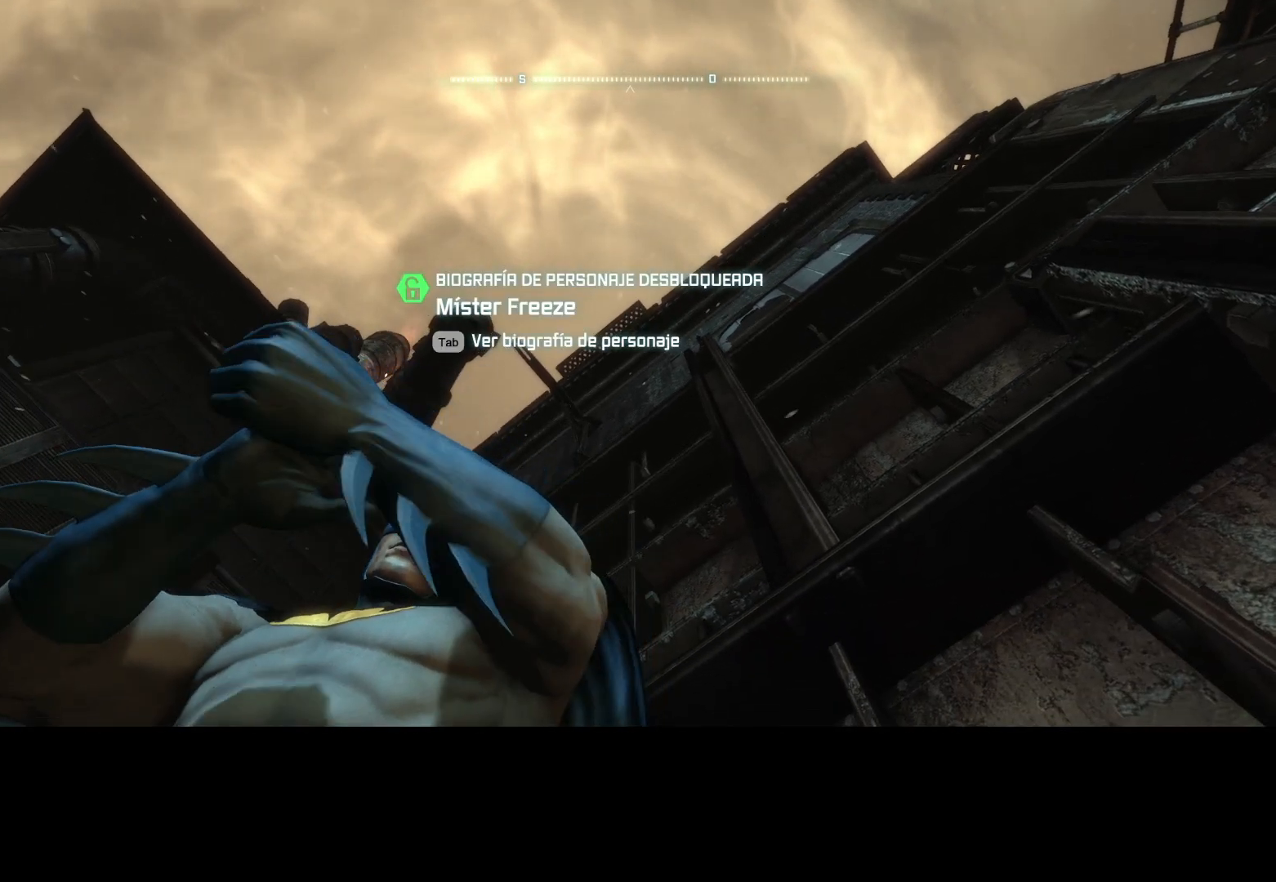
{"keys": [], "mouse": [], "mouse_move": "still", "events": [[200, "z", "down"], [300, "z", "up"]]}
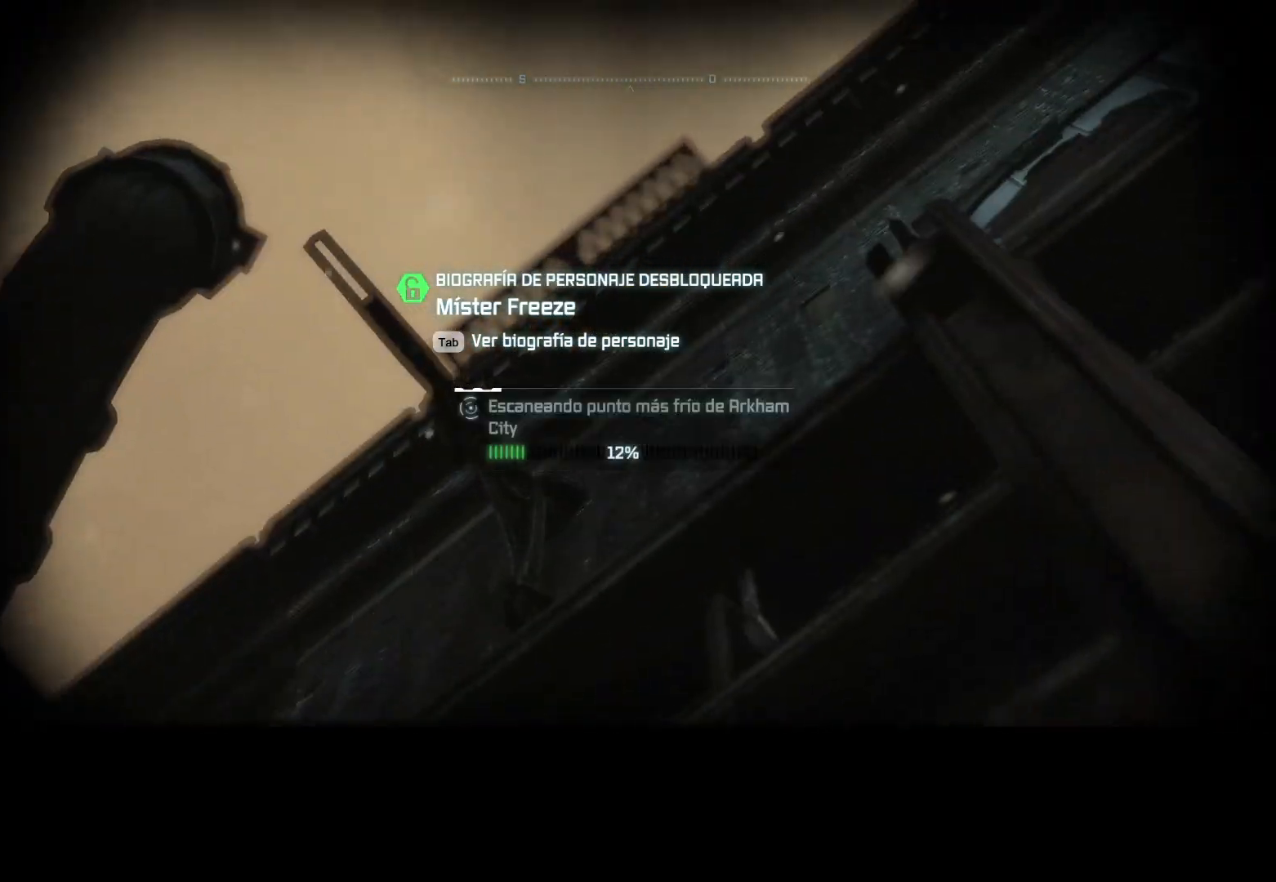
{"keys": [], "mouse": [], "mouse_move": "up-right", "events": []}
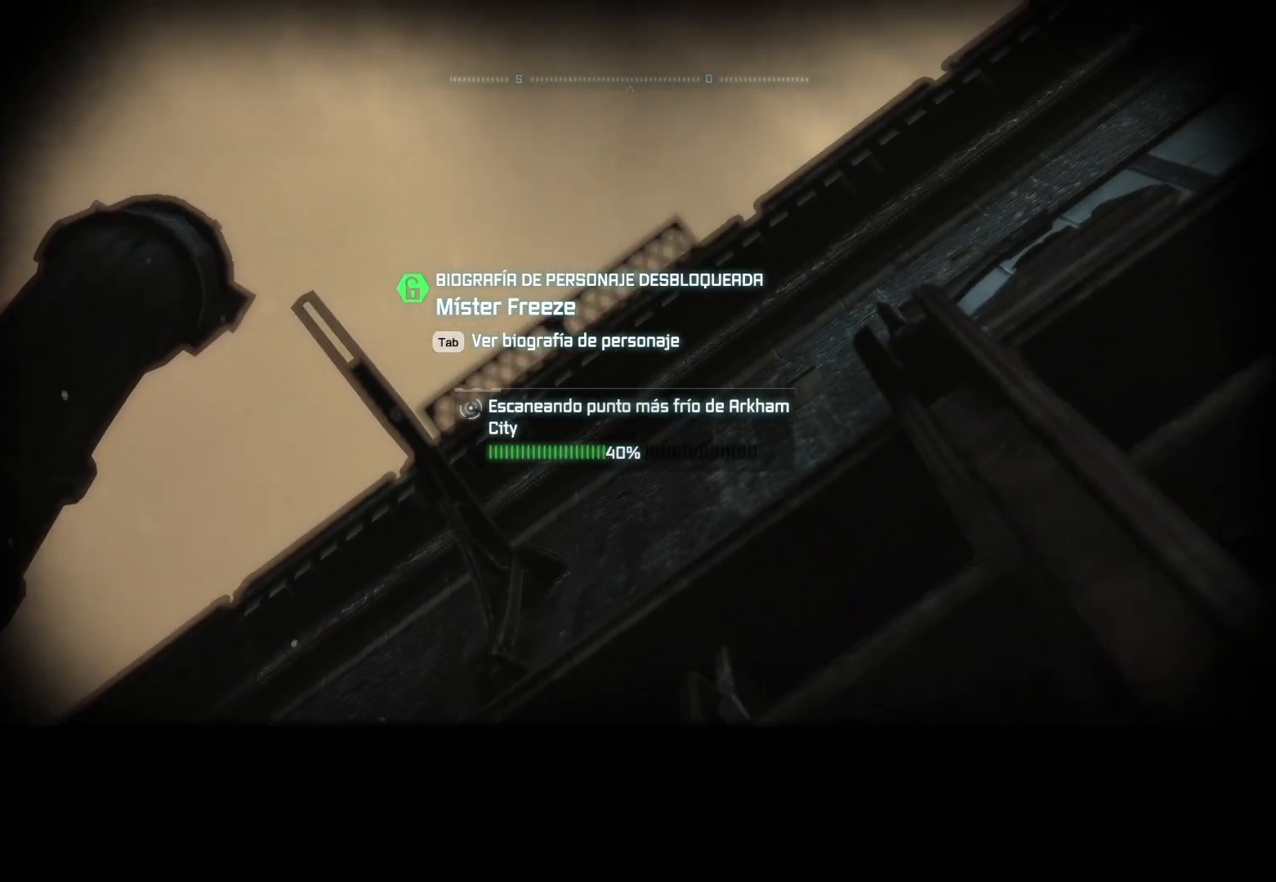
{"keys": [], "mouse": [], "mouse_move": "still", "events": [[283, "f", "down"], [333, "f", "up"], [417, "f", "down"], [467, "f", "up"]]}
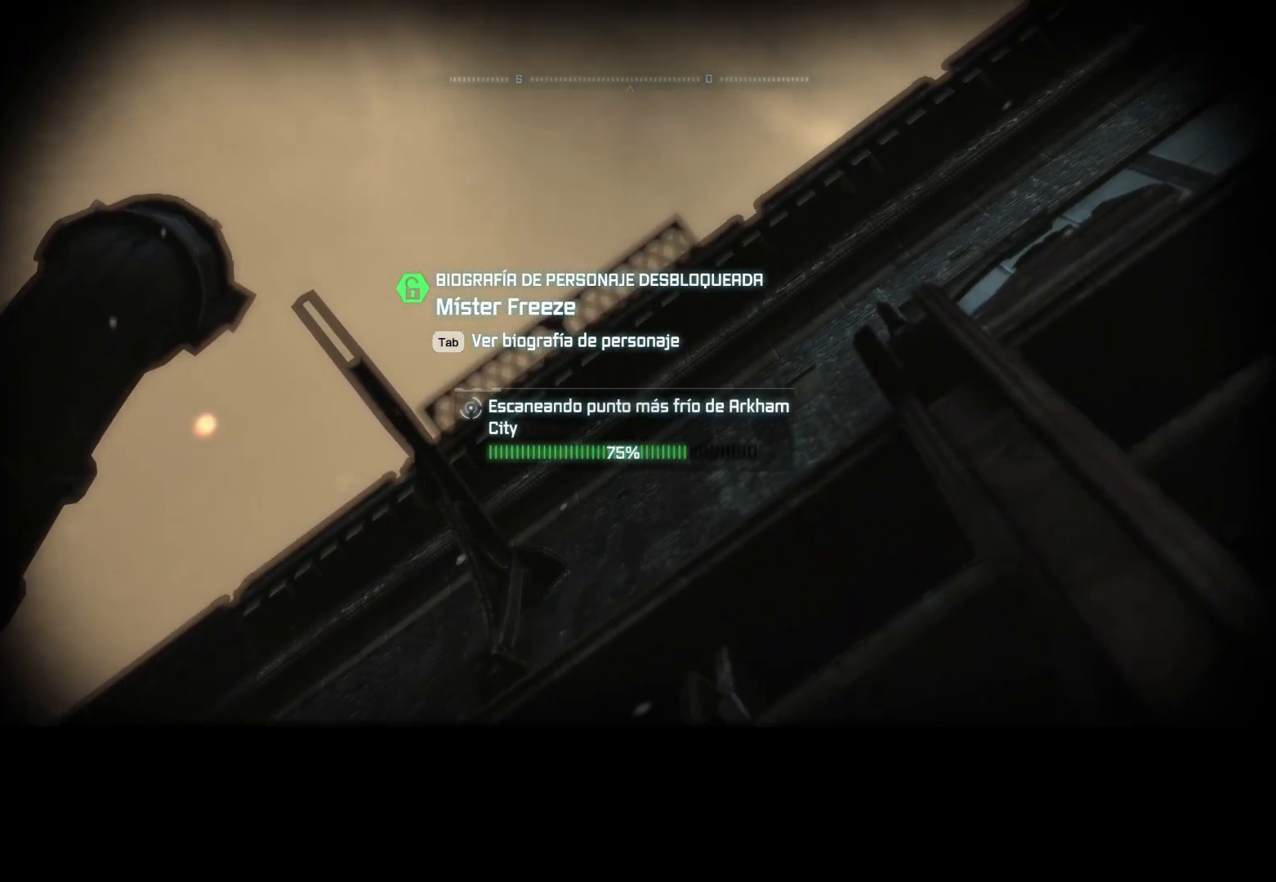
{"keys": [], "mouse": [], "mouse_move": "still", "events": [[67, "f", "down"], [117, "f", "up"], [200, "f", "down"], [250, "f", "up"]]}
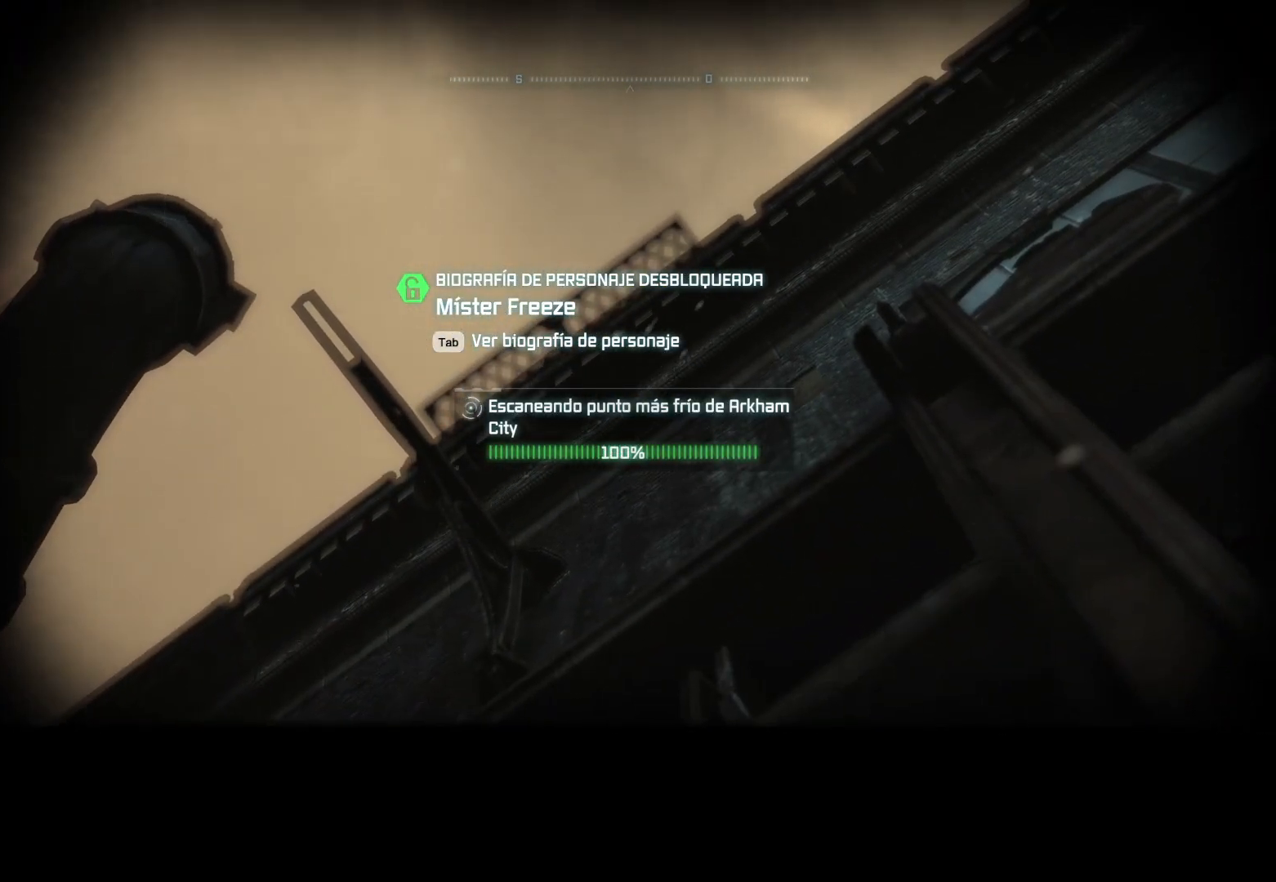
{"keys": ["f"], "mouse": [], "mouse_move": "still", "events": [[33, "f", "down"], [83, "f", "up"], [183, "f", "down"], [267, "f", "up"], [317, "f", "down"], [367, "f", "up"], [500, "f", "down"]]}